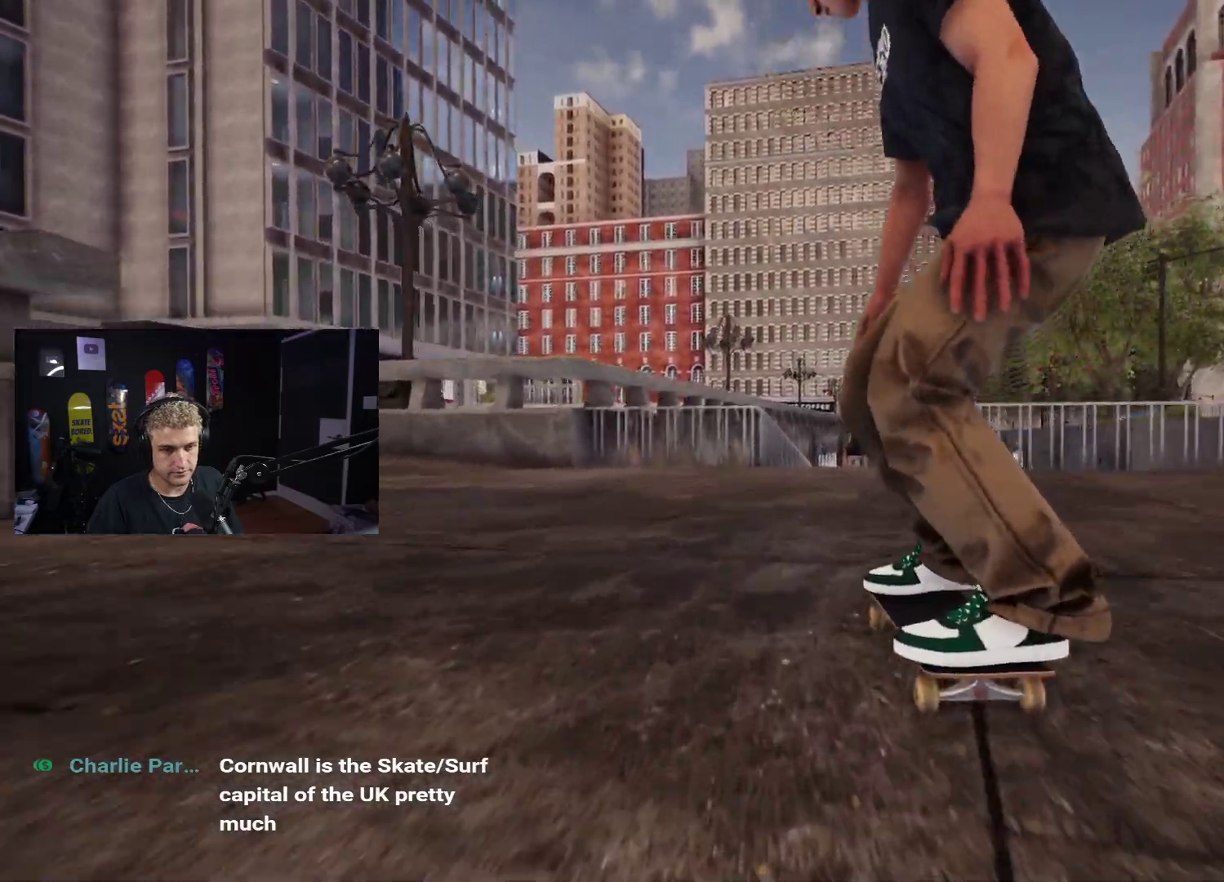
Gameplay with a controller (Xbox layout); each line is a JSON object with the inputs held at the frame after it. "events" lists button and stick changes between this image and that frame as [ms after this image, input, new state], when the widget could be followed in between.
{"buttons": [], "left_stick": "center", "right_stick": "center", "events": [[300, "R2", "down"], [367, "R2", "up"]]}
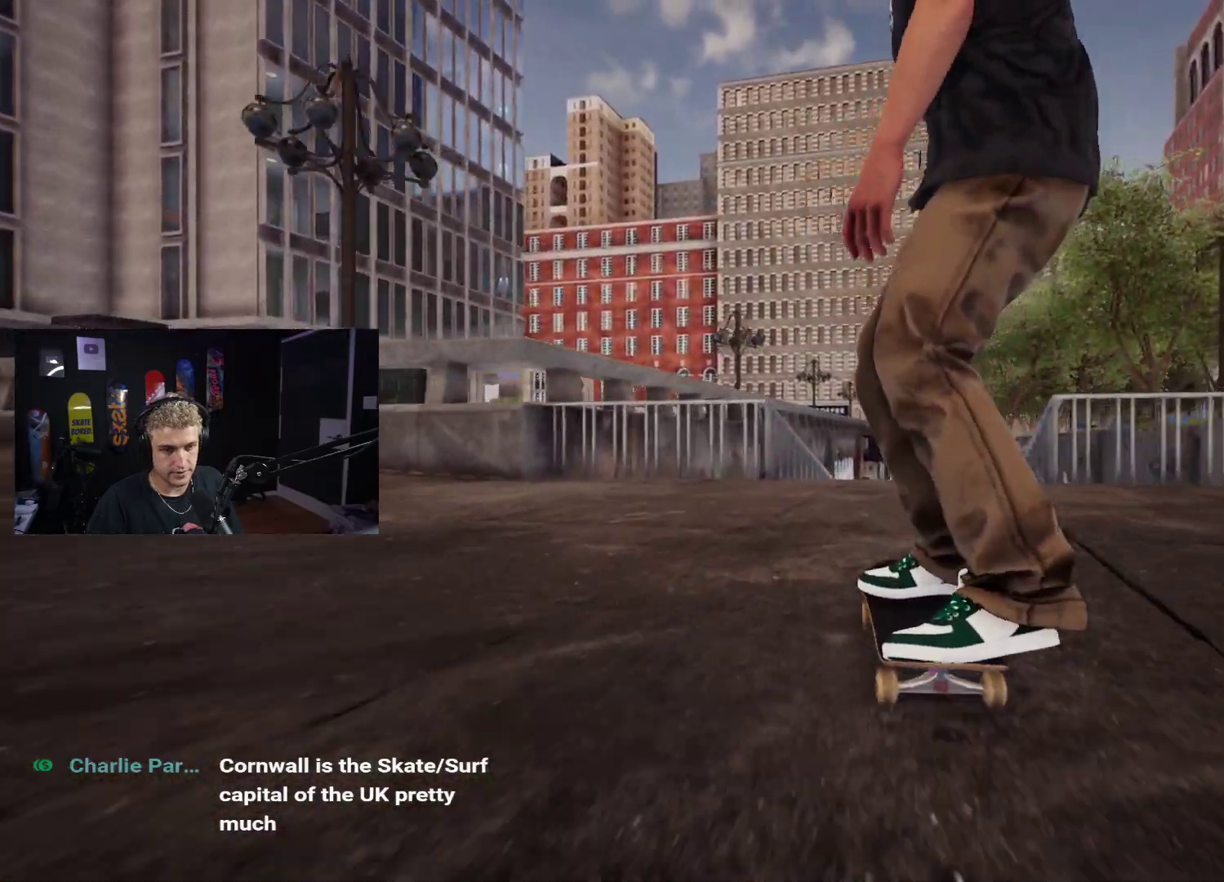
{"buttons": [], "left_stick": "center", "right_stick": "center", "events": []}
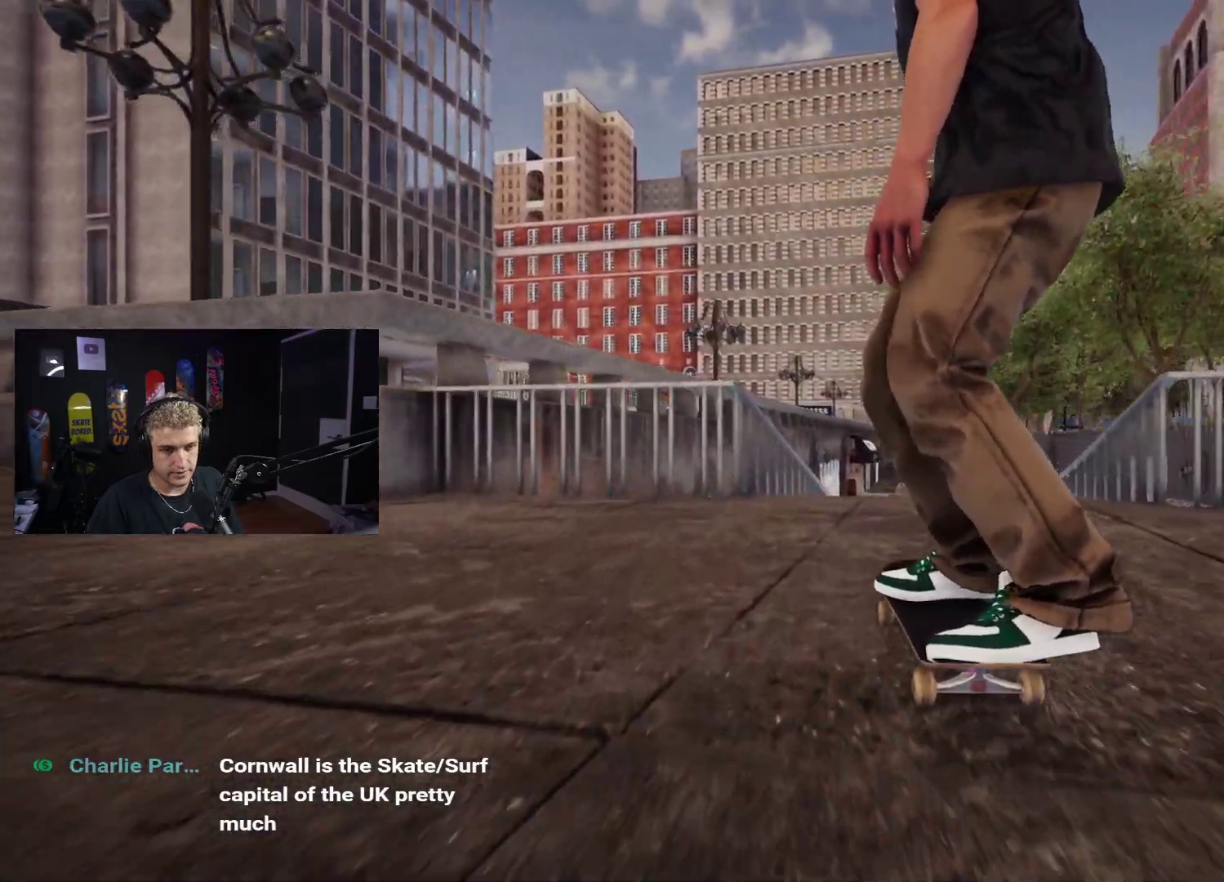
{"buttons": [], "left_stick": "down", "right_stick": "center", "events": [[117, "L2", "down"], [167, "L2", "up"], [283, "left_stick", "down"]]}
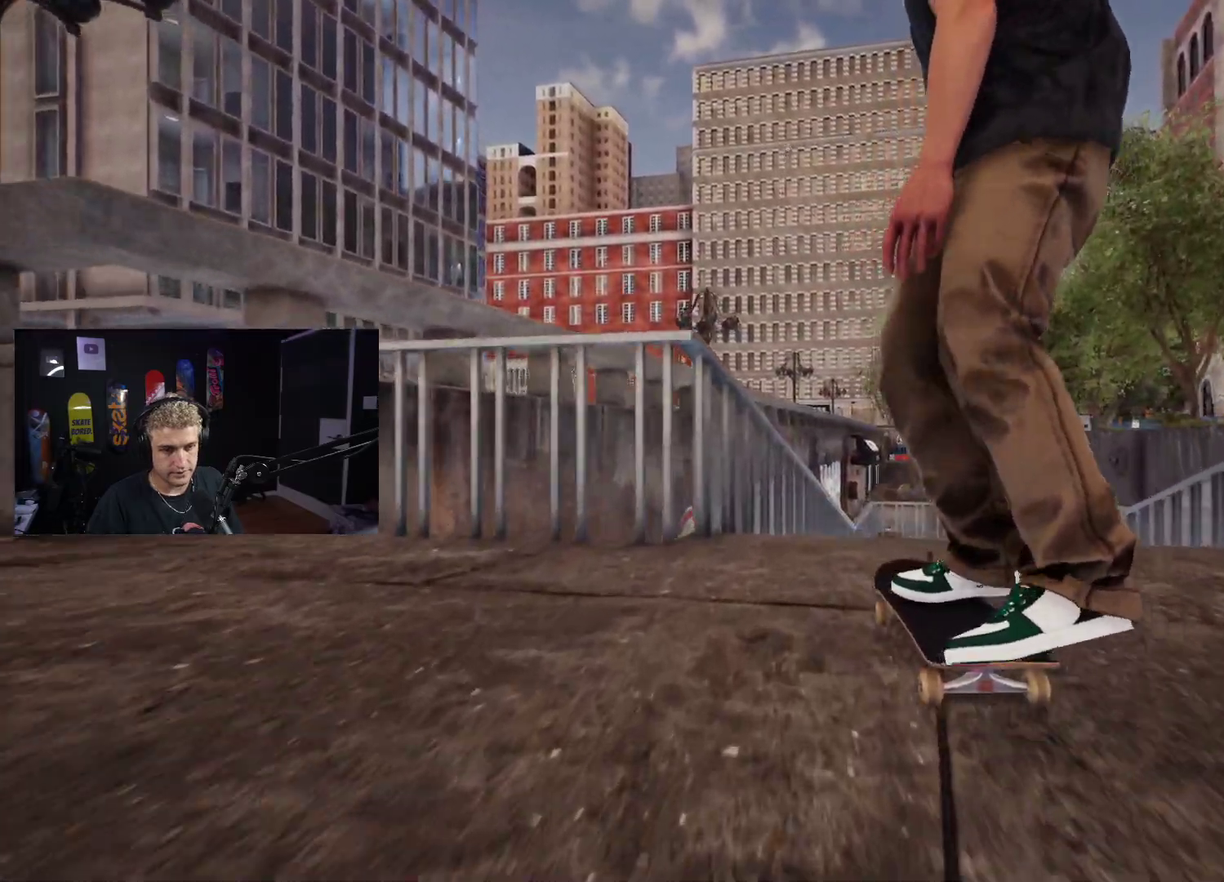
{"buttons": ["R2"], "left_stick": "down", "right_stick": "center", "events": [[83, "right_stick", "up"], [117, "left_stick", "center"], [183, "right_stick", "center"], [300, "R2", "down"], [417, "left_stick", "down"]]}
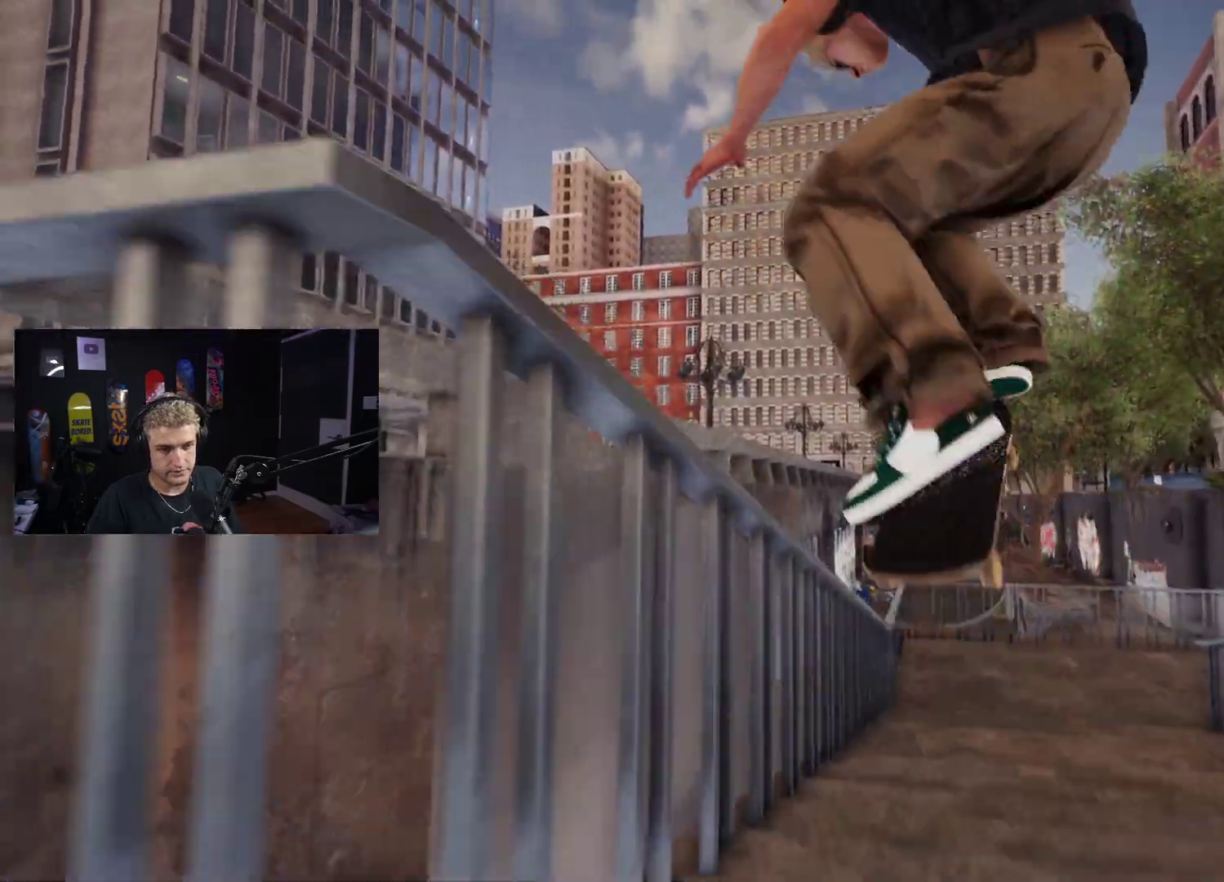
{"buttons": ["DPAD_UP"], "left_stick": "center", "right_stick": "center", "events": [[217, "R2", "up"], [417, "left_stick", "center"], [500, "DPAD_UP", "down"]]}
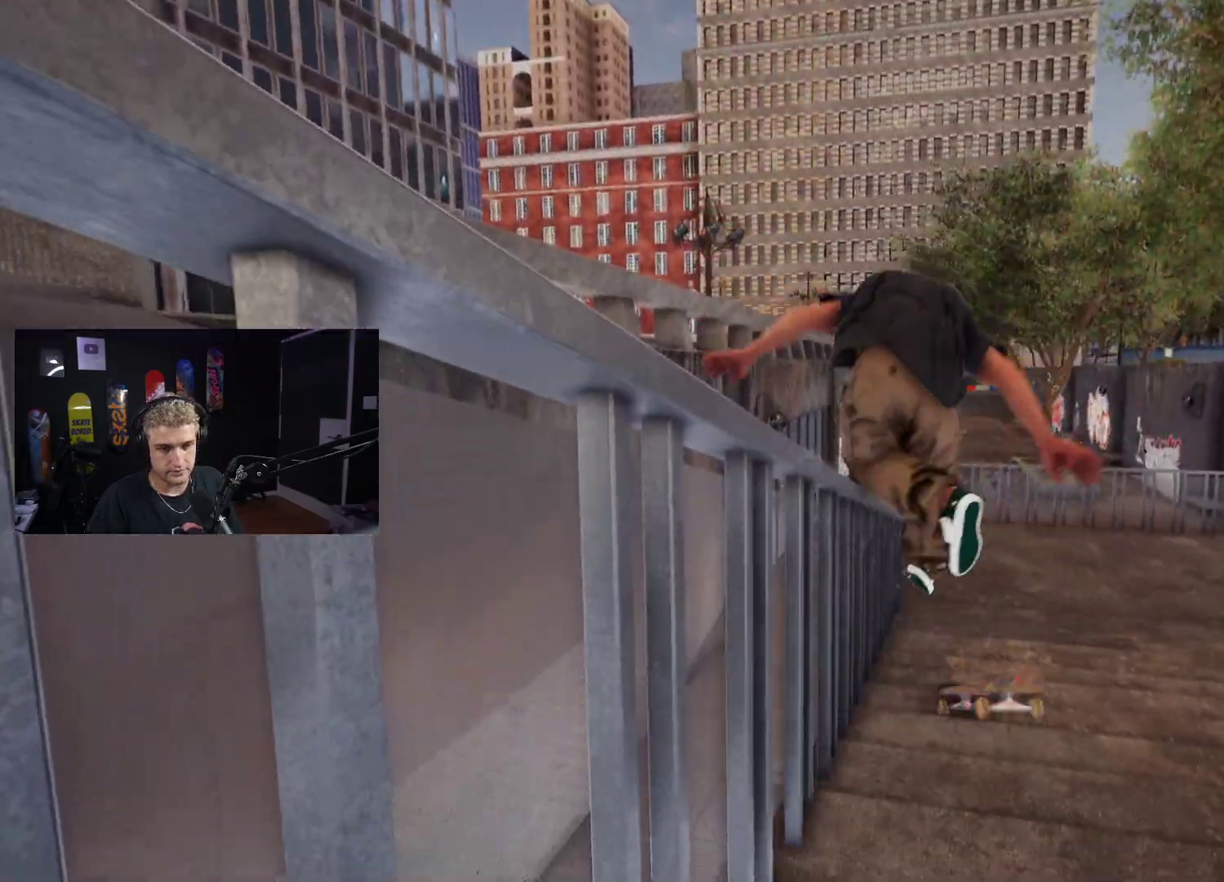
{"buttons": ["X"], "left_stick": "center", "right_stick": "center", "events": [[200, "DPAD_UP", "up"], [200, "X", "down"], [283, "X", "up"], [383, "X", "down"], [433, "X", "up"], [500, "X", "down"]]}
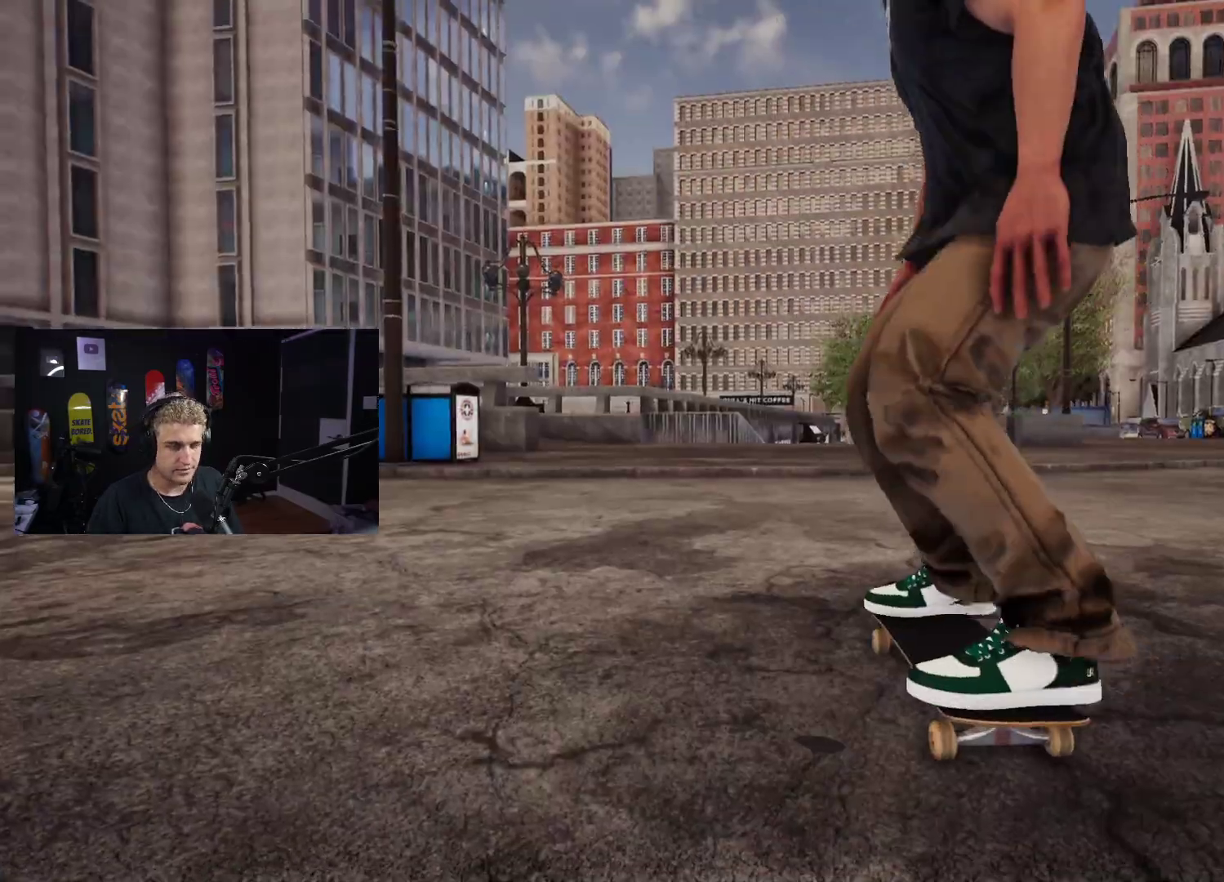
{"buttons": ["X"], "left_stick": "center", "right_stick": "center", "events": [[83, "X", "up"], [183, "X", "down"], [233, "X", "up"], [300, "X", "down"], [383, "X", "up"], [483, "X", "down"]]}
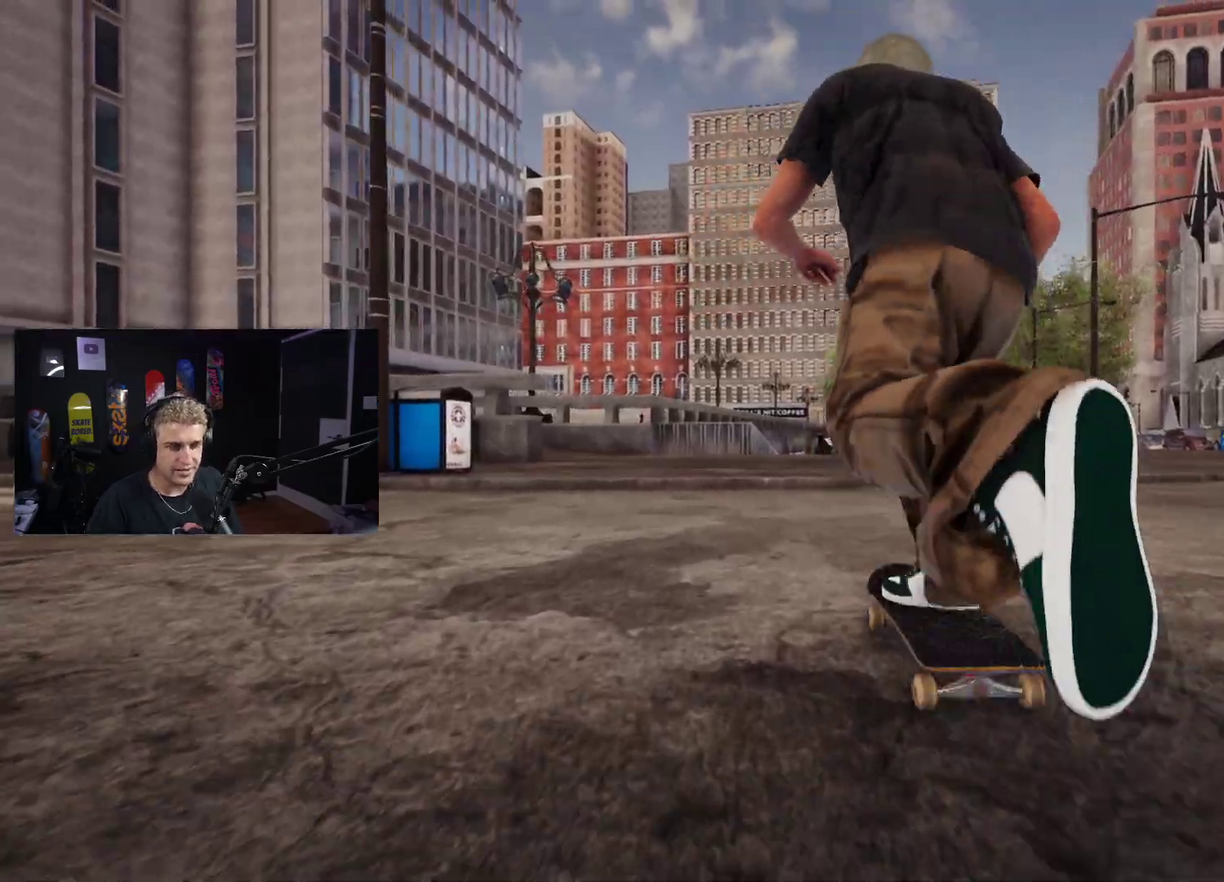
{"buttons": [], "left_stick": "center", "right_stick": "center", "events": [[33, "X", "up"], [100, "X", "down"], [183, "X", "up"], [233, "X", "down"], [417, "X", "up"]]}
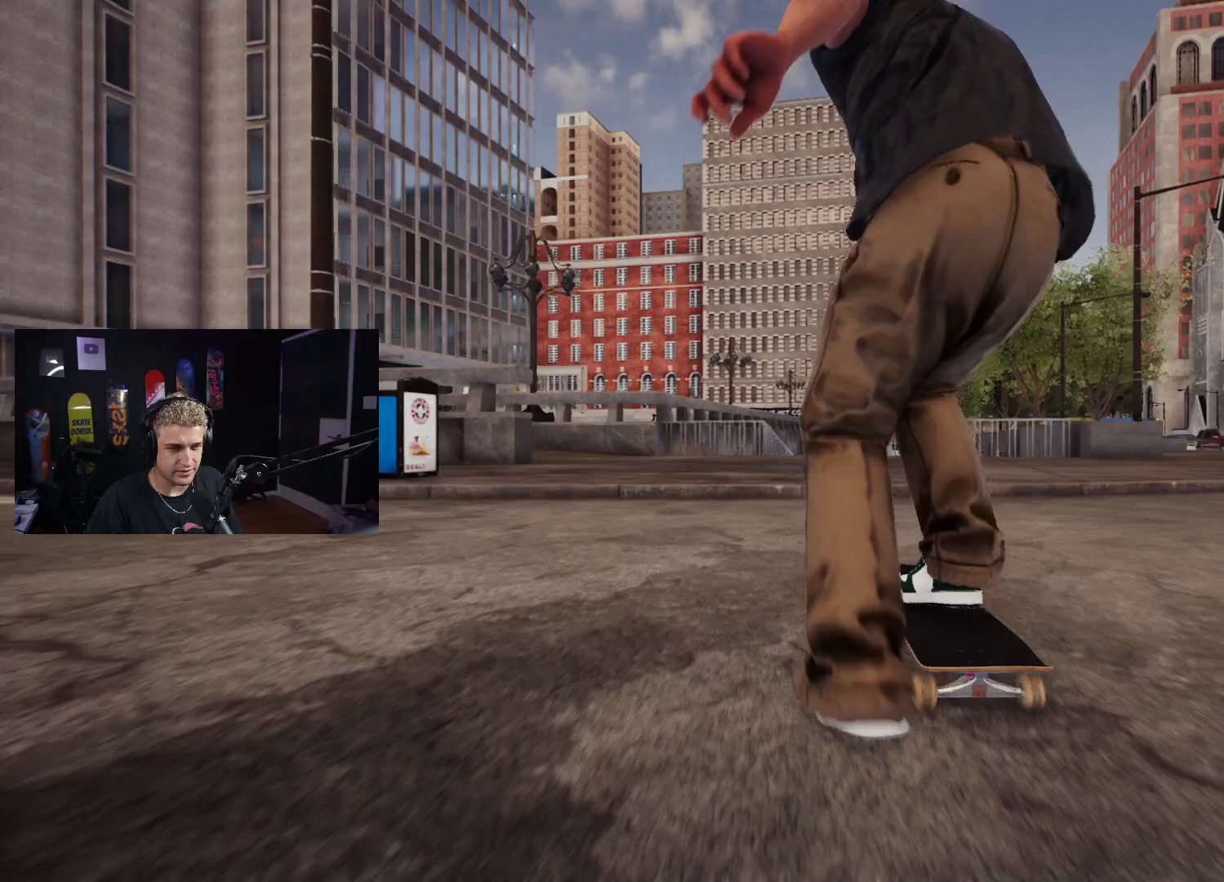
{"buttons": [], "left_stick": "down", "right_stick": "up", "events": [[283, "left_stick", "down"], [500, "right_stick", "up"]]}
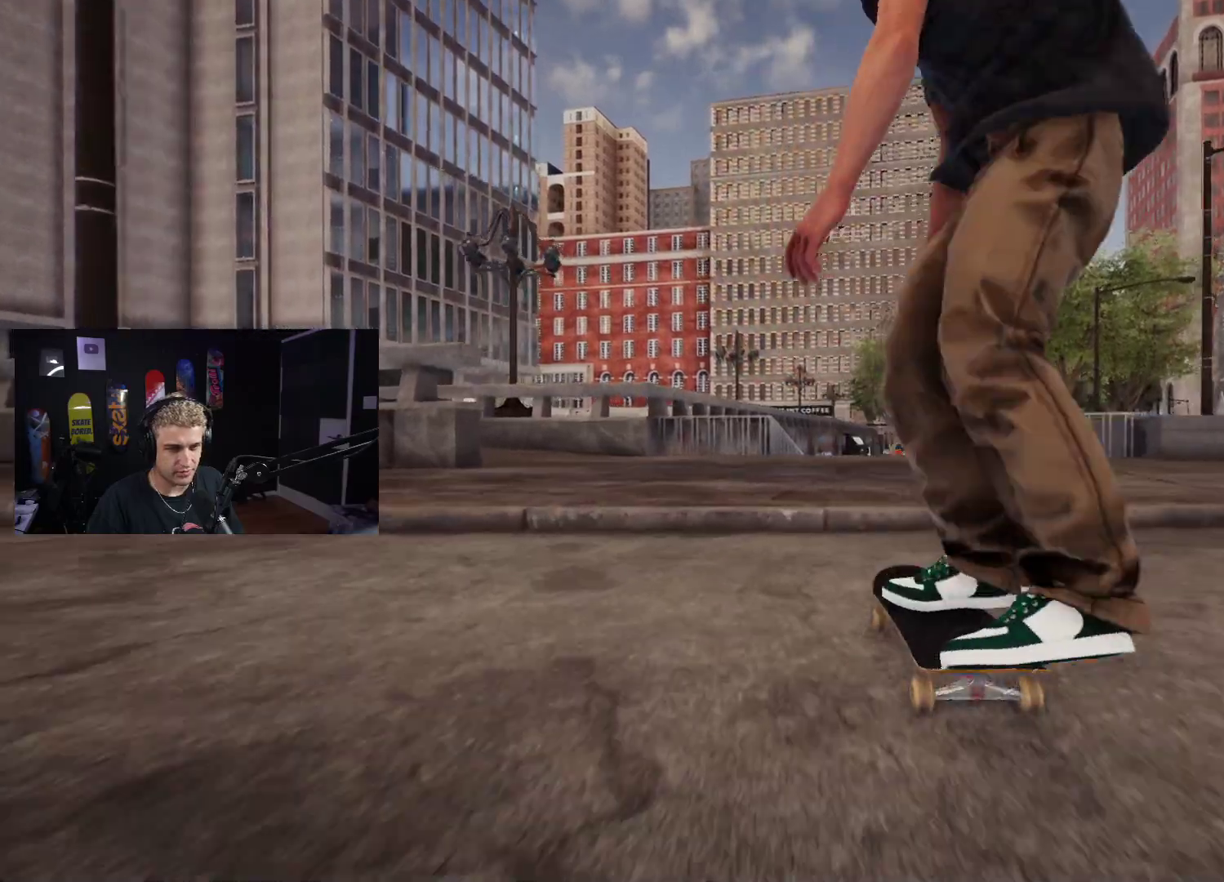
{"buttons": [], "left_stick": "center", "right_stick": "center", "events": [[17, "left_stick", "center"], [83, "right_stick", "center"]]}
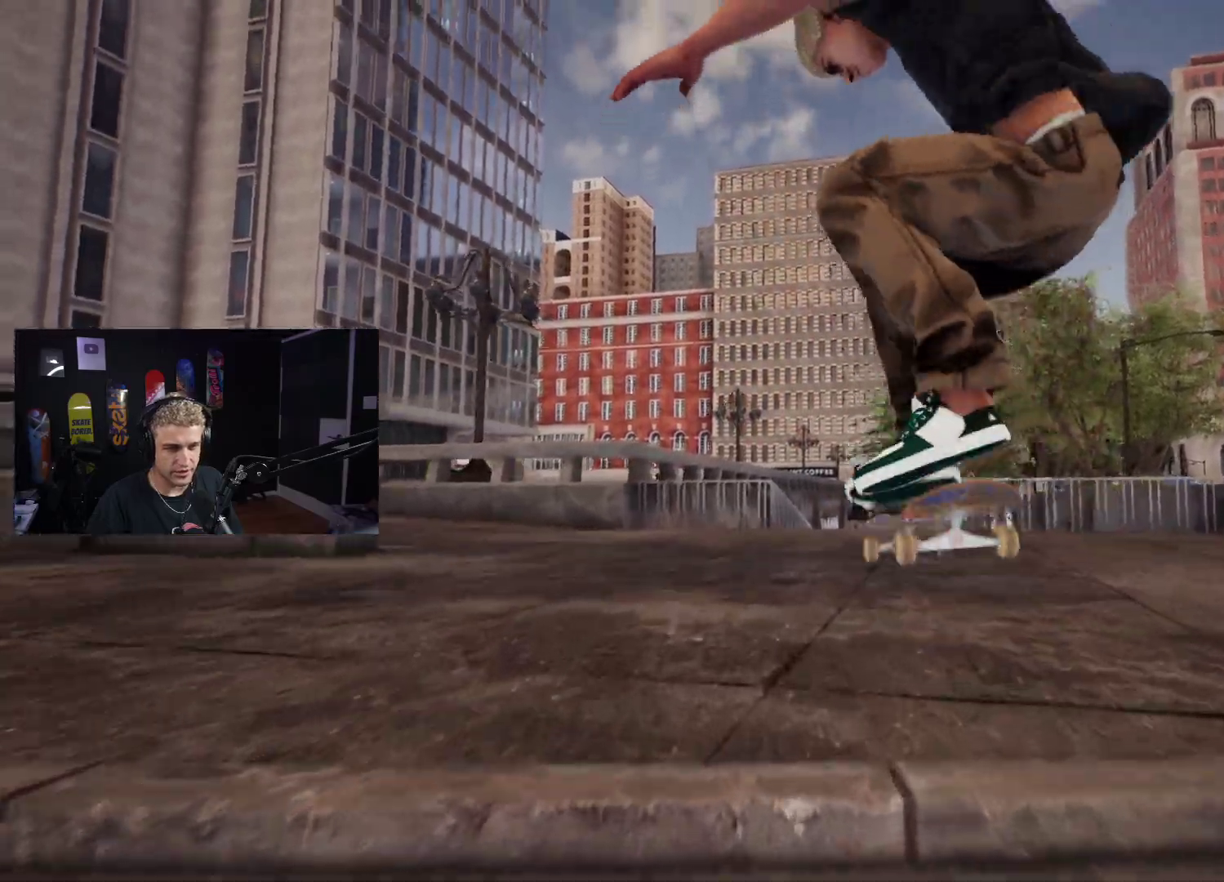
{"buttons": [], "left_stick": "center", "right_stick": "center", "events": []}
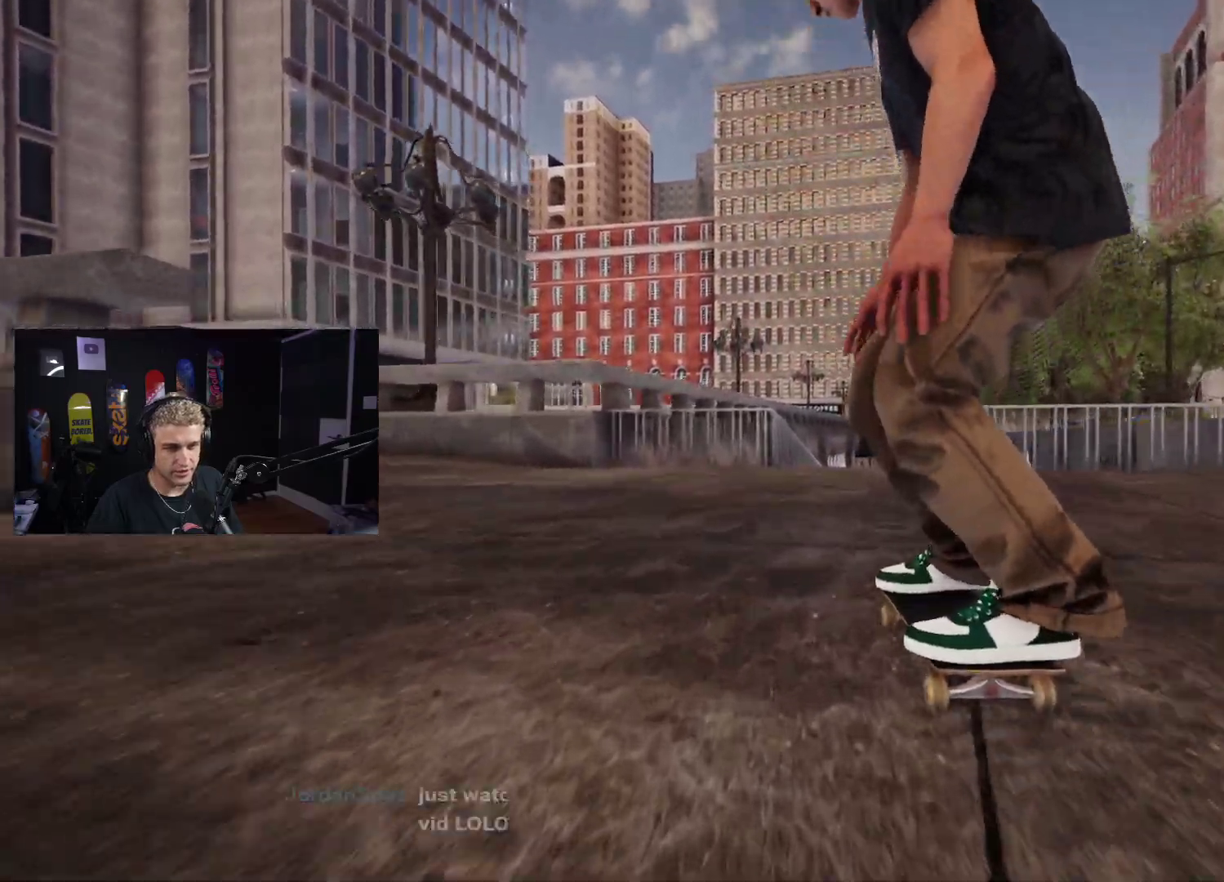
{"buttons": [], "left_stick": "center", "right_stick": "center", "events": []}
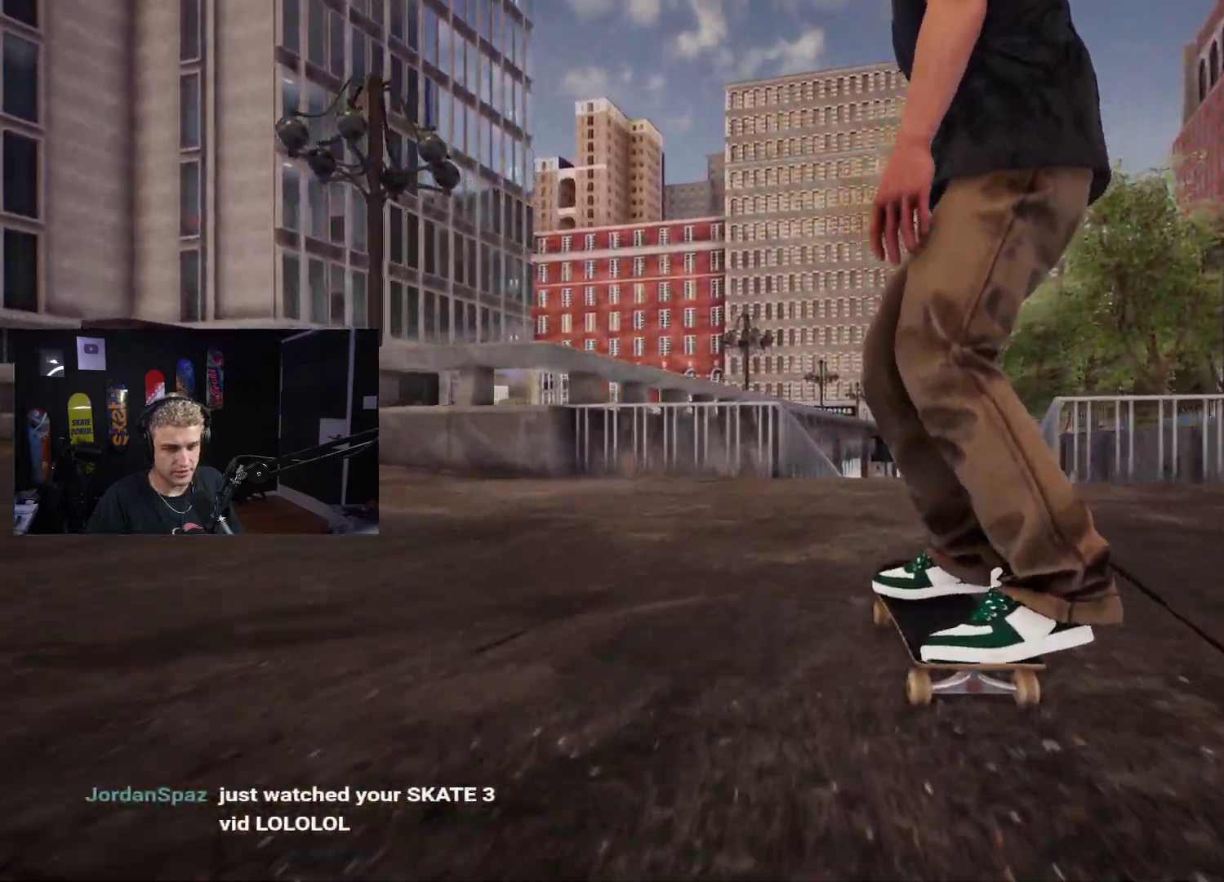
{"buttons": [], "left_stick": "center", "right_stick": "center", "events": []}
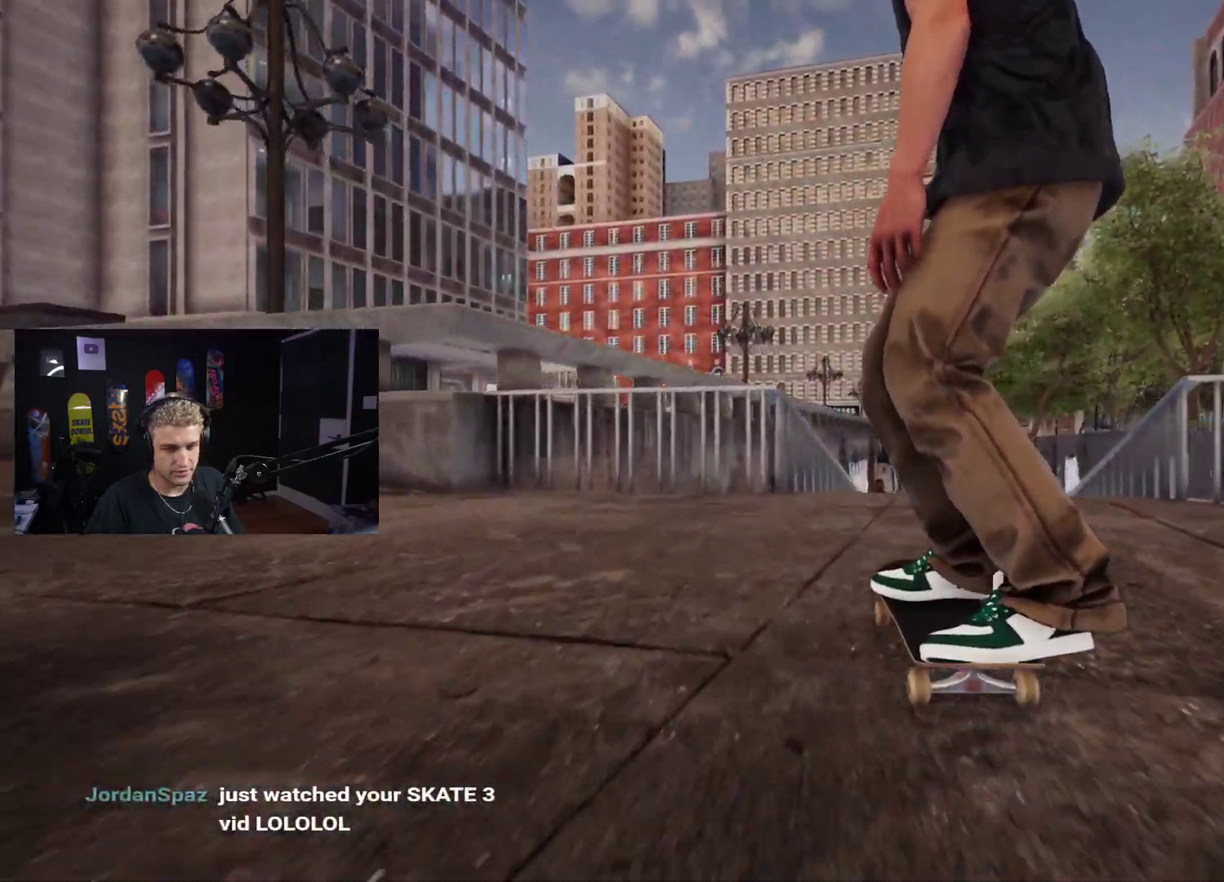
{"buttons": [], "left_stick": "down", "right_stick": "center", "events": [[183, "left_stick", "down"]]}
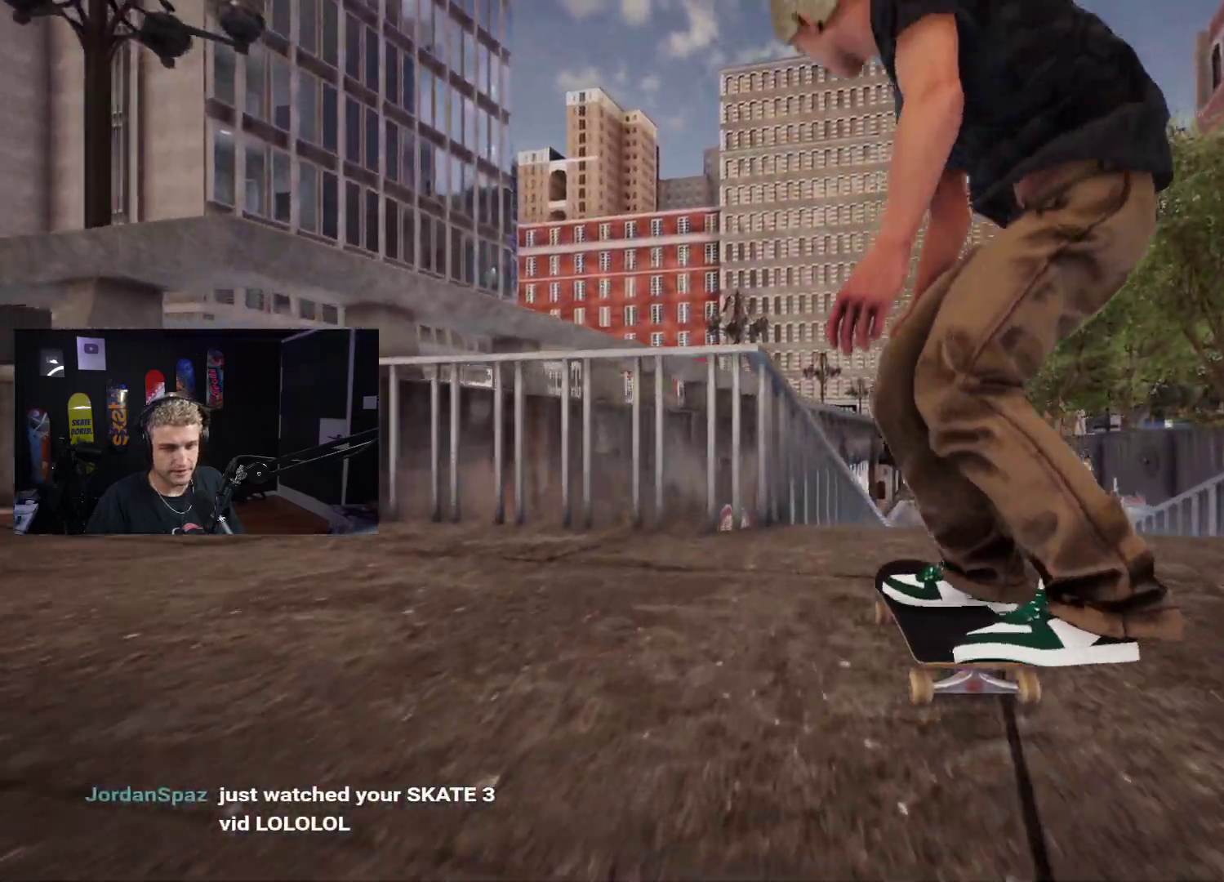
{"buttons": ["R2"], "left_stick": "down", "right_stick": "center", "events": [[117, "right_stick", "up"], [133, "left_stick", "center"], [217, "right_stick", "center"], [267, "R2", "down"], [383, "left_stick", "down"]]}
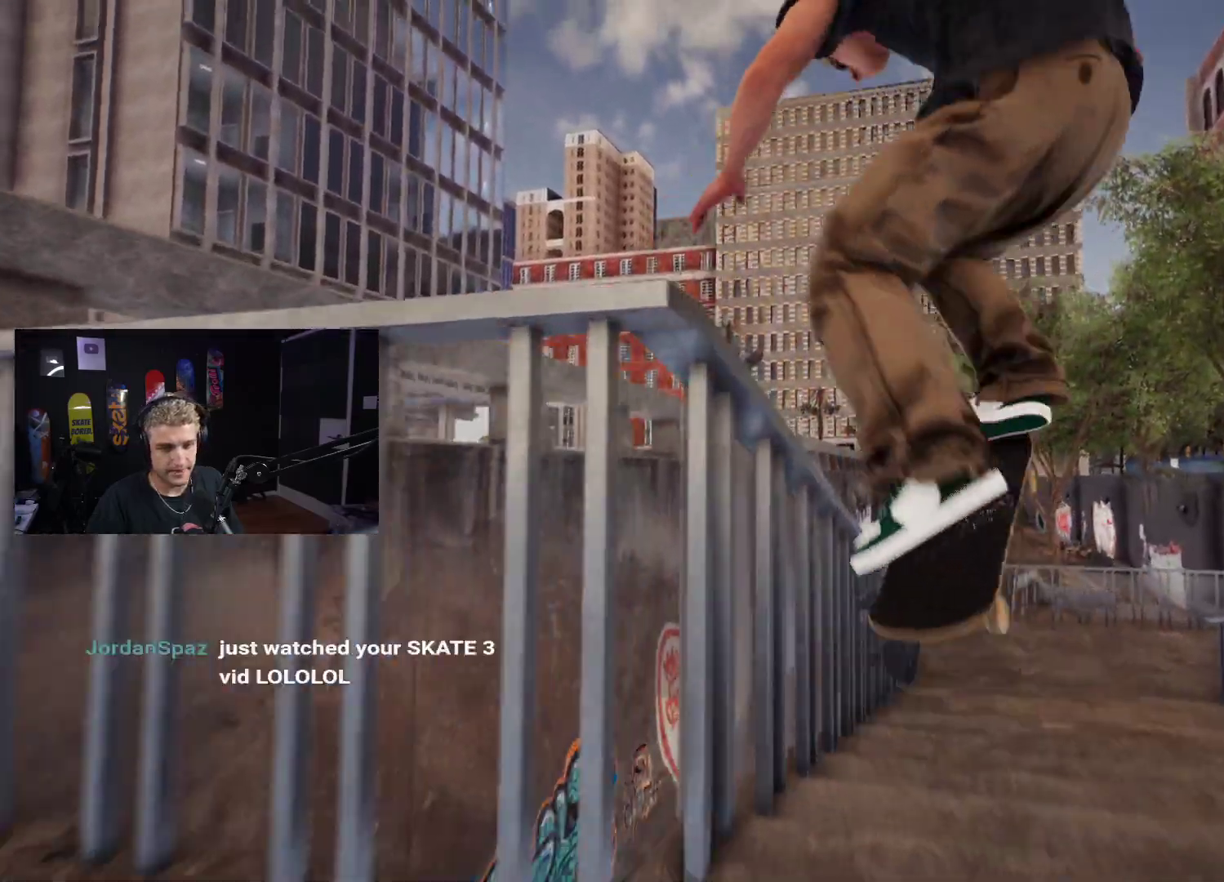
{"buttons": [], "left_stick": "down", "right_stick": "center", "events": [[17, "R2", "up"]]}
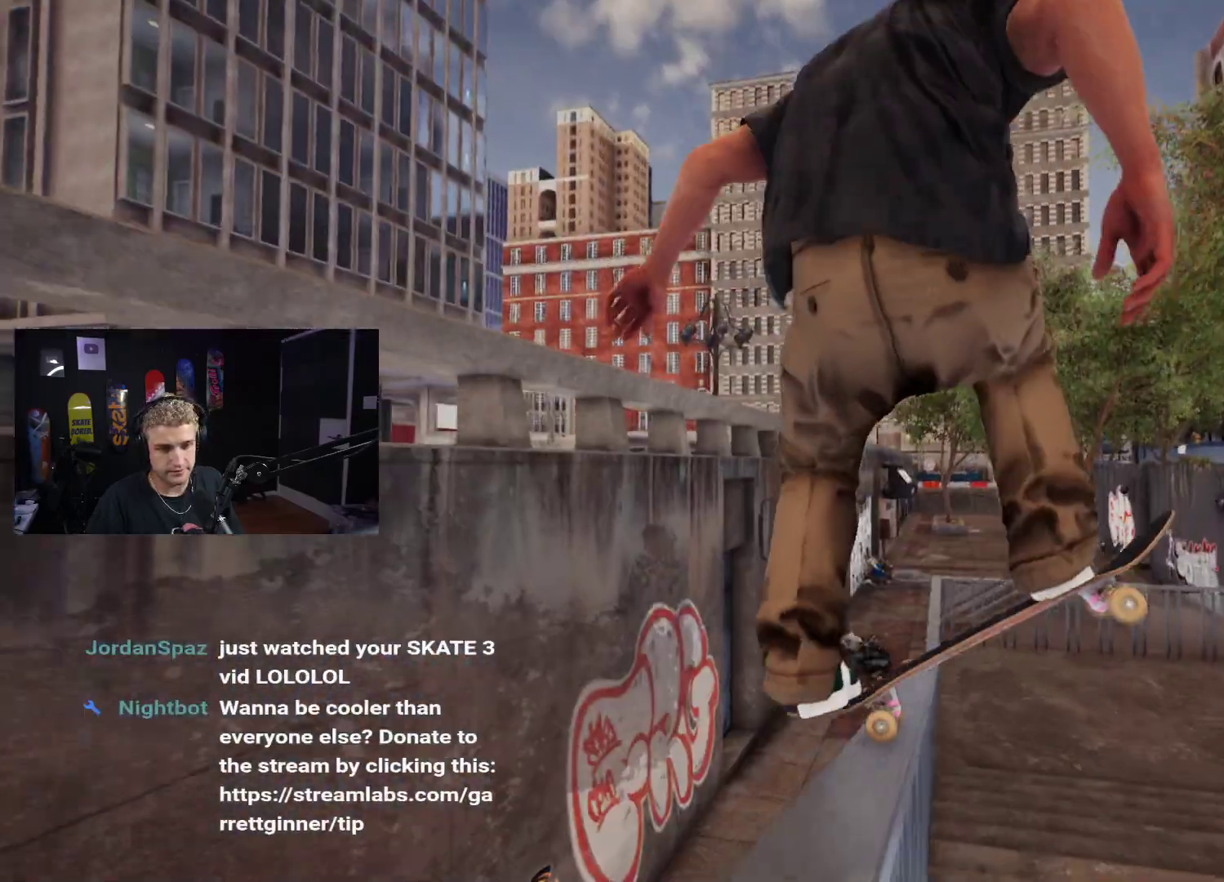
{"buttons": [], "left_stick": "down", "right_stick": "center", "events": []}
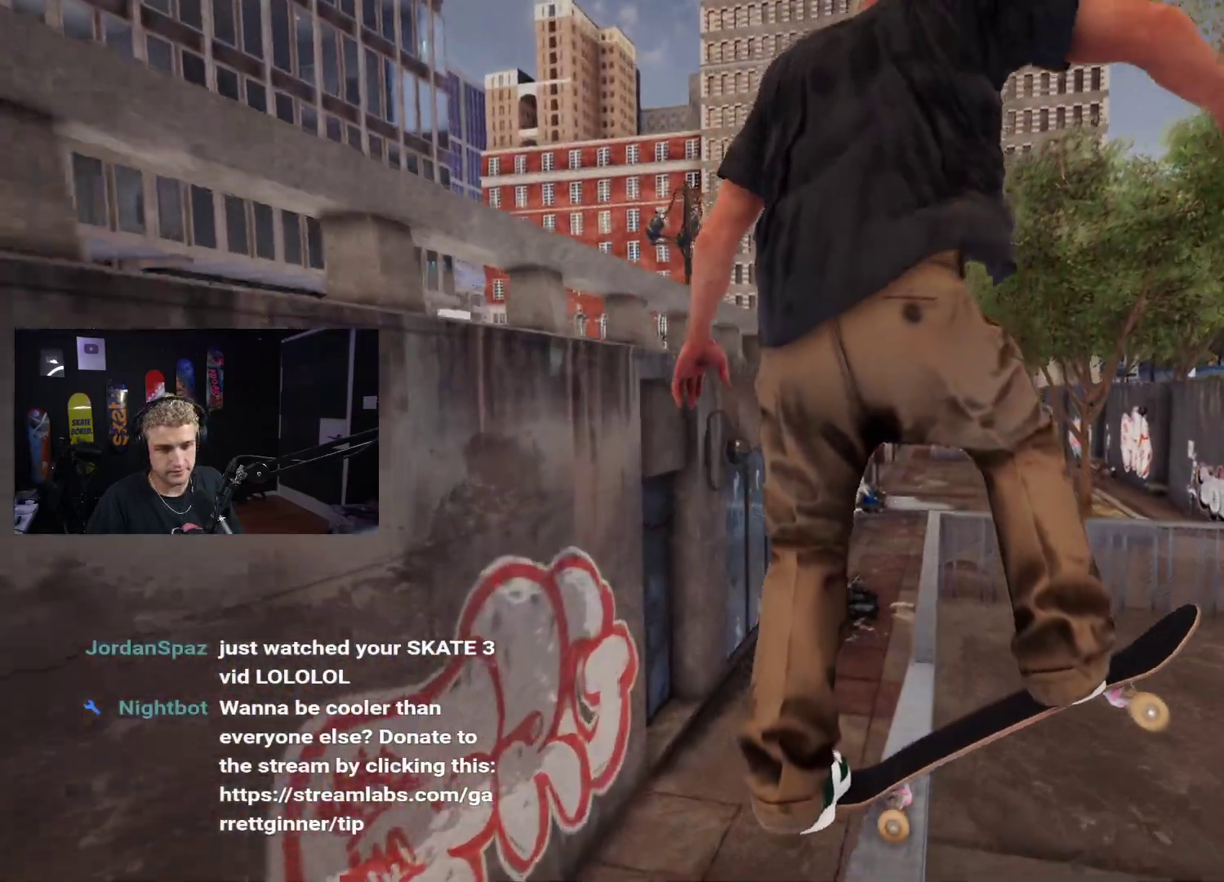
{"buttons": [], "left_stick": "down", "right_stick": "center", "events": []}
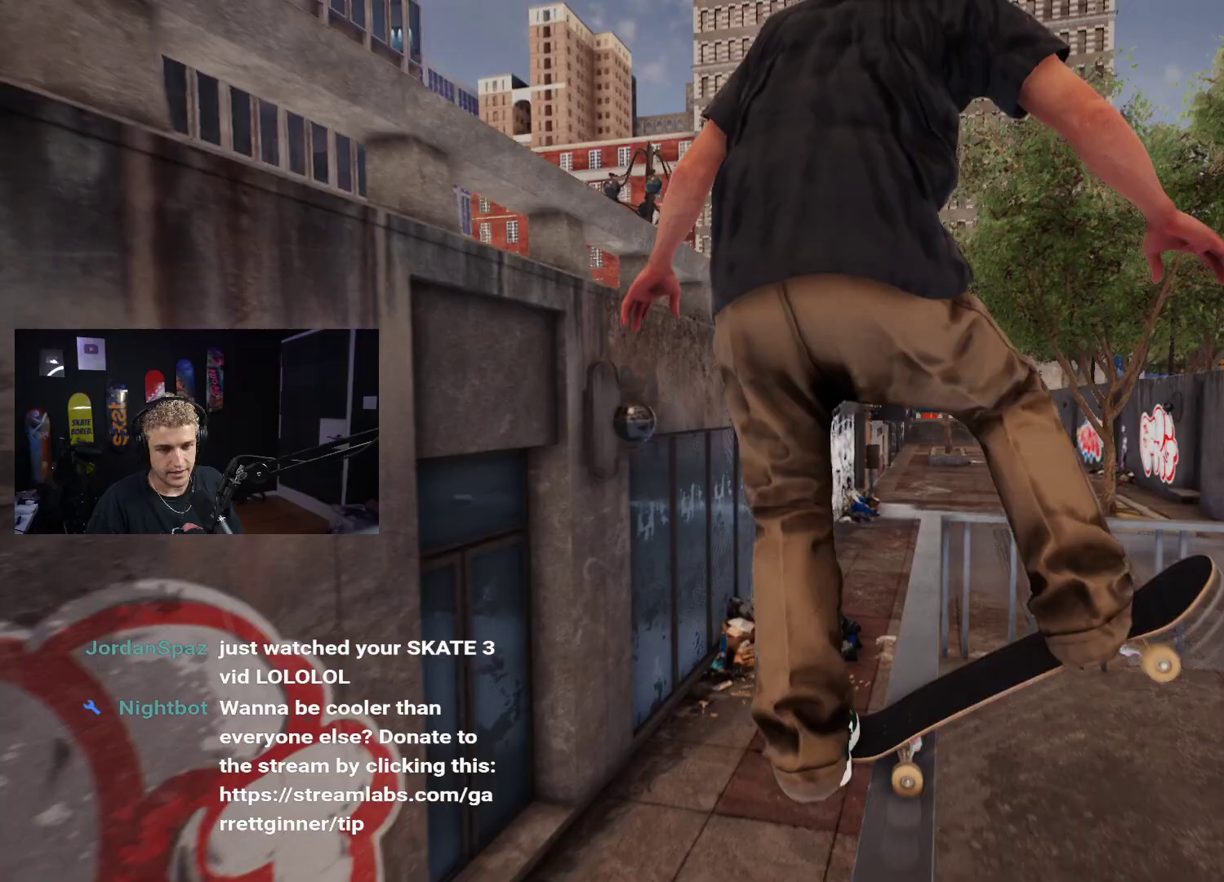
{"buttons": [], "left_stick": "center", "right_stick": "center", "events": [[350, "left_stick", "center"]]}
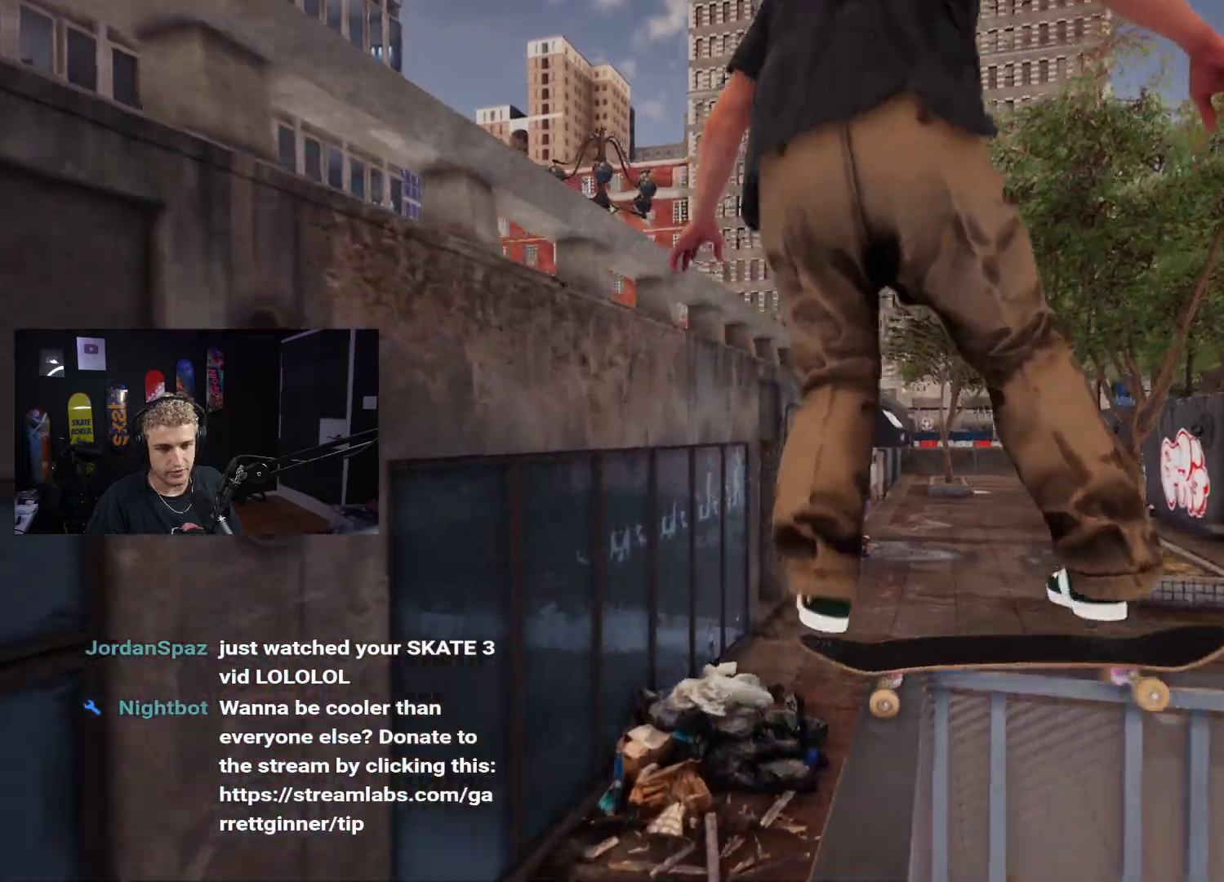
{"buttons": [], "left_stick": "center", "right_stick": "center", "events": [[167, "L2", "down"], [250, "L2", "up"]]}
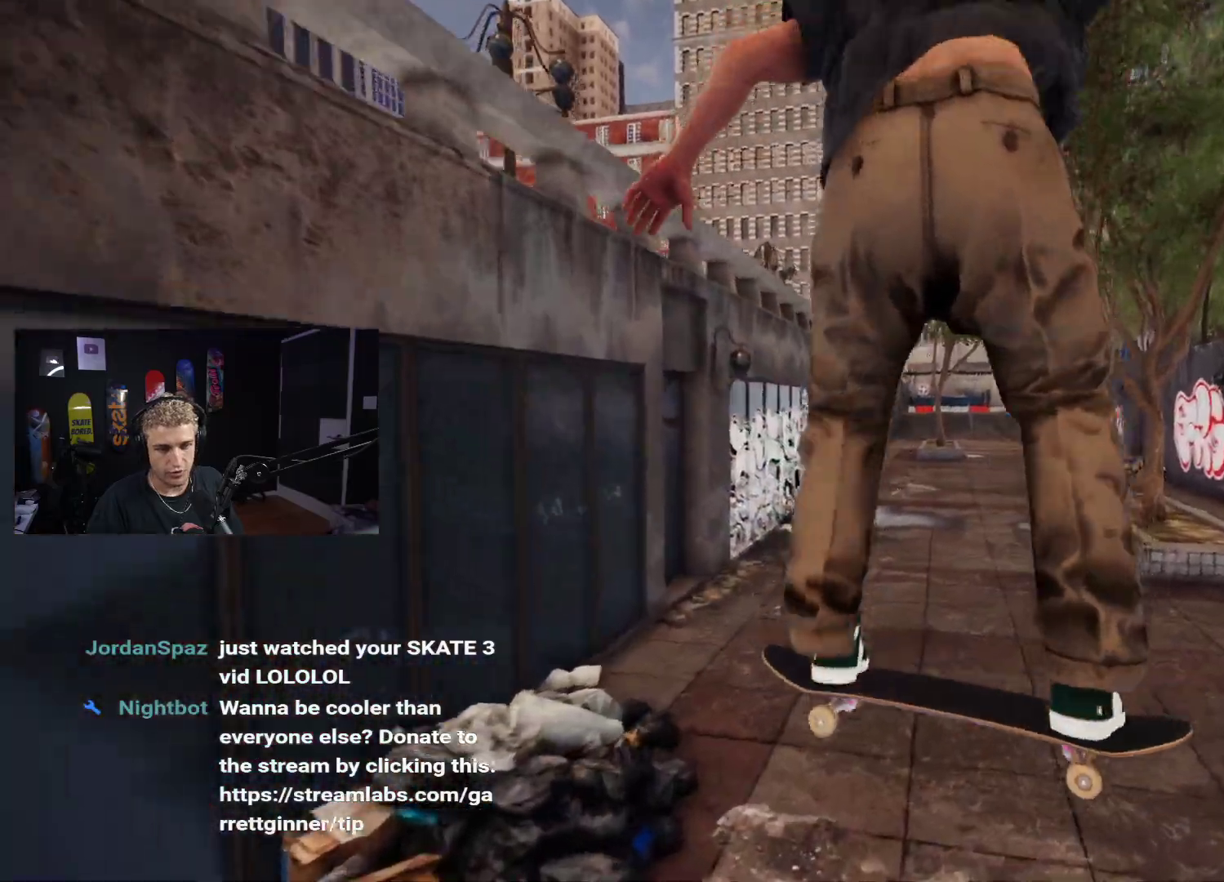
{"buttons": ["X"], "left_stick": "center", "right_stick": "center", "events": [[50, "DPAD_UP", "down"], [383, "DPAD_UP", "up"], [500, "X", "down"]]}
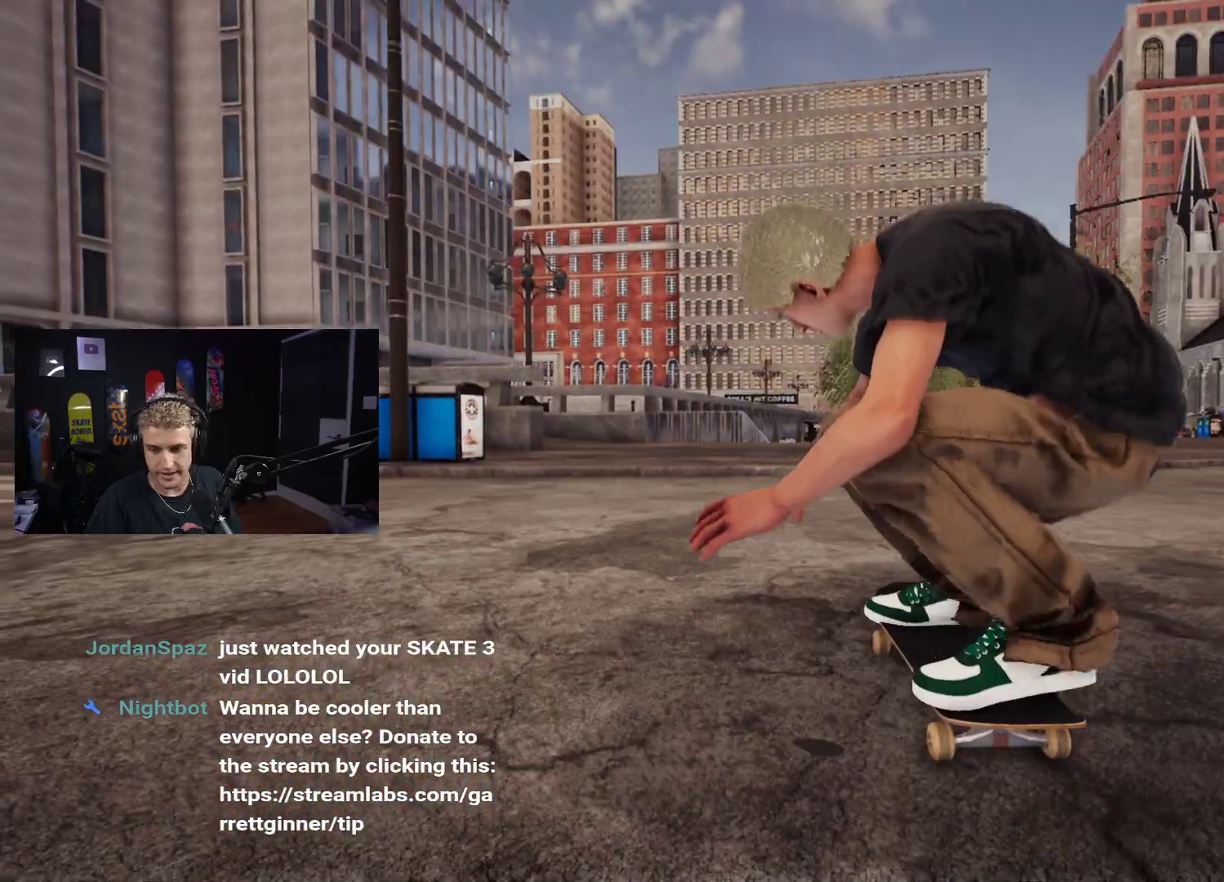
{"buttons": ["X"], "left_stick": "center", "right_stick": "center", "events": [[50, "X", "up"], [150, "X", "down"], [217, "X", "up"], [317, "X", "down"], [400, "X", "up"], [483, "X", "down"]]}
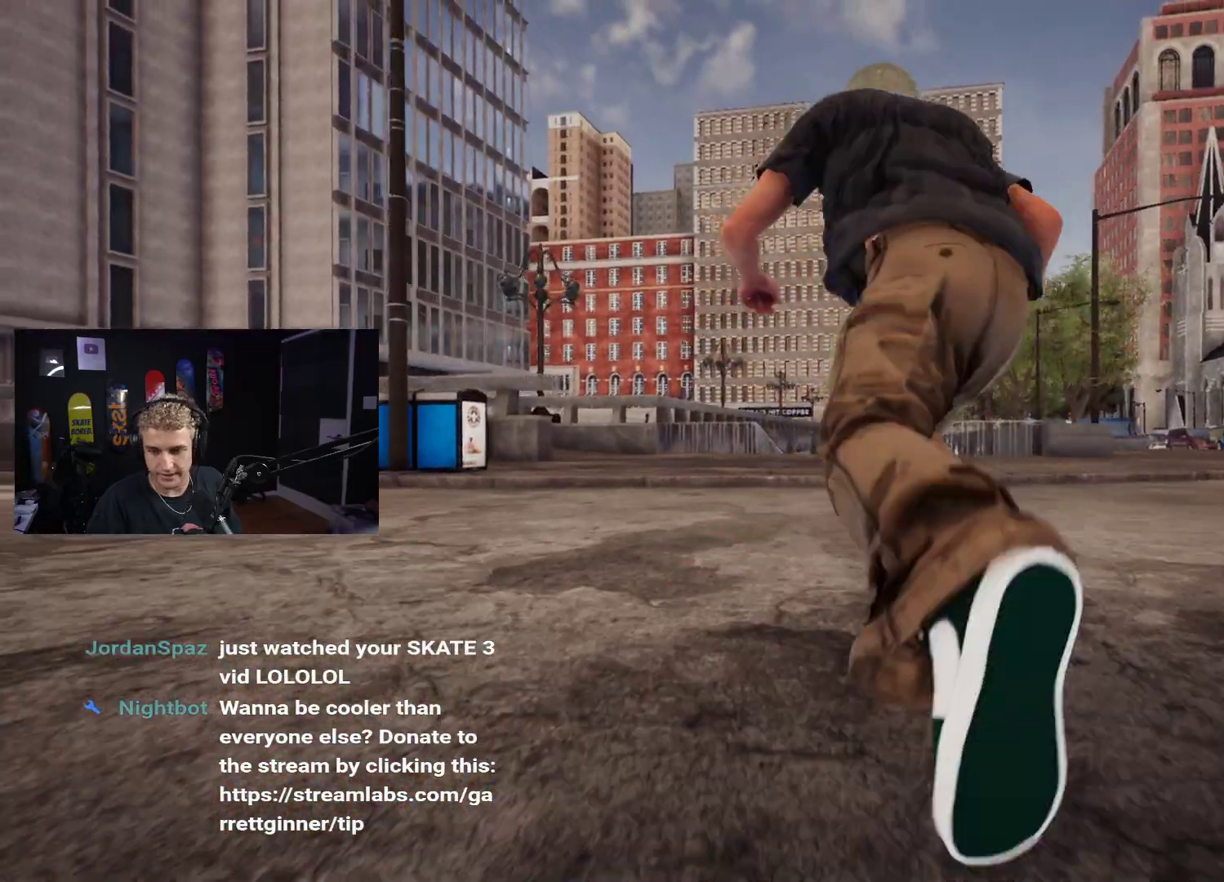
{"buttons": ["X"], "left_stick": "center", "right_stick": "center", "events": [[50, "X", "up"], [133, "X", "down"], [200, "X", "up"], [283, "X", "down"], [350, "X", "up"], [400, "X", "down"]]}
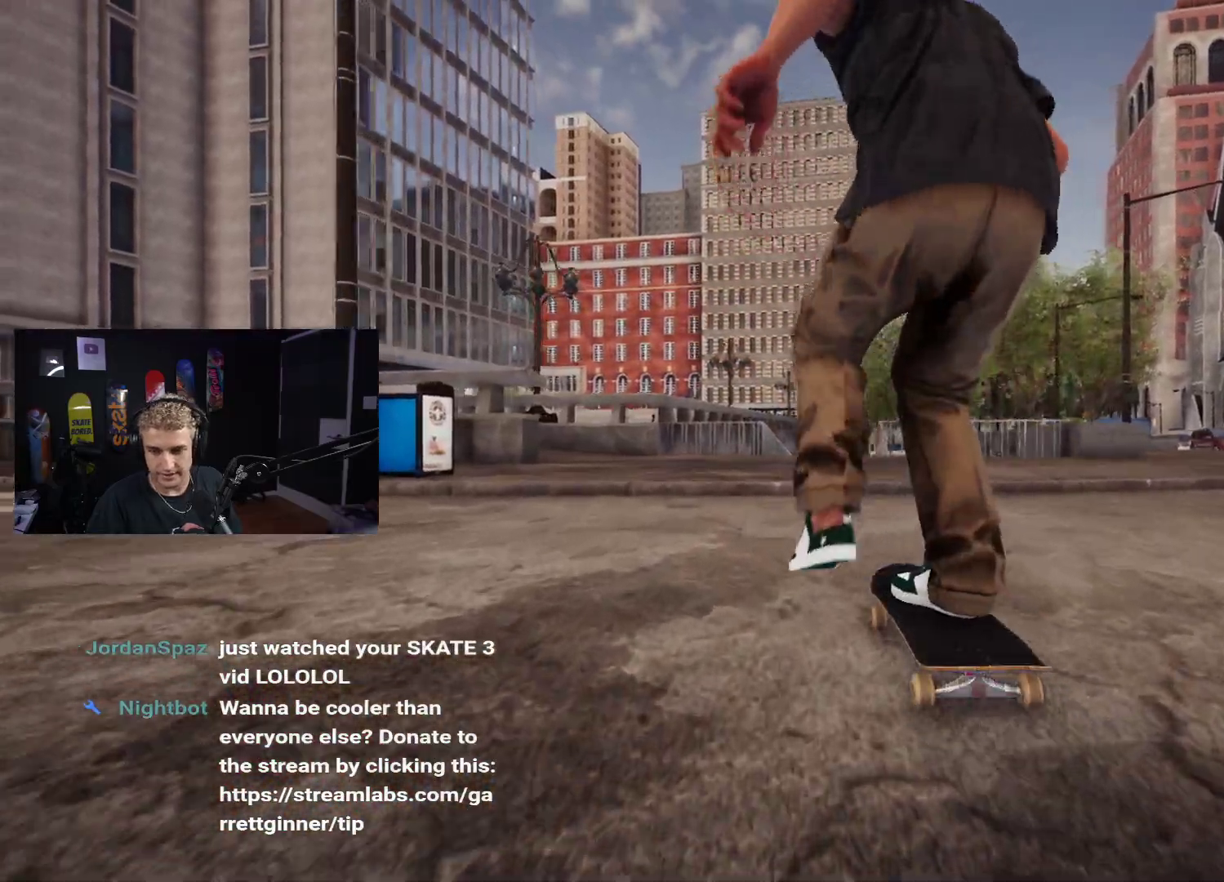
{"buttons": [], "left_stick": "center", "right_stick": "center", "events": [[133, "X", "up"]]}
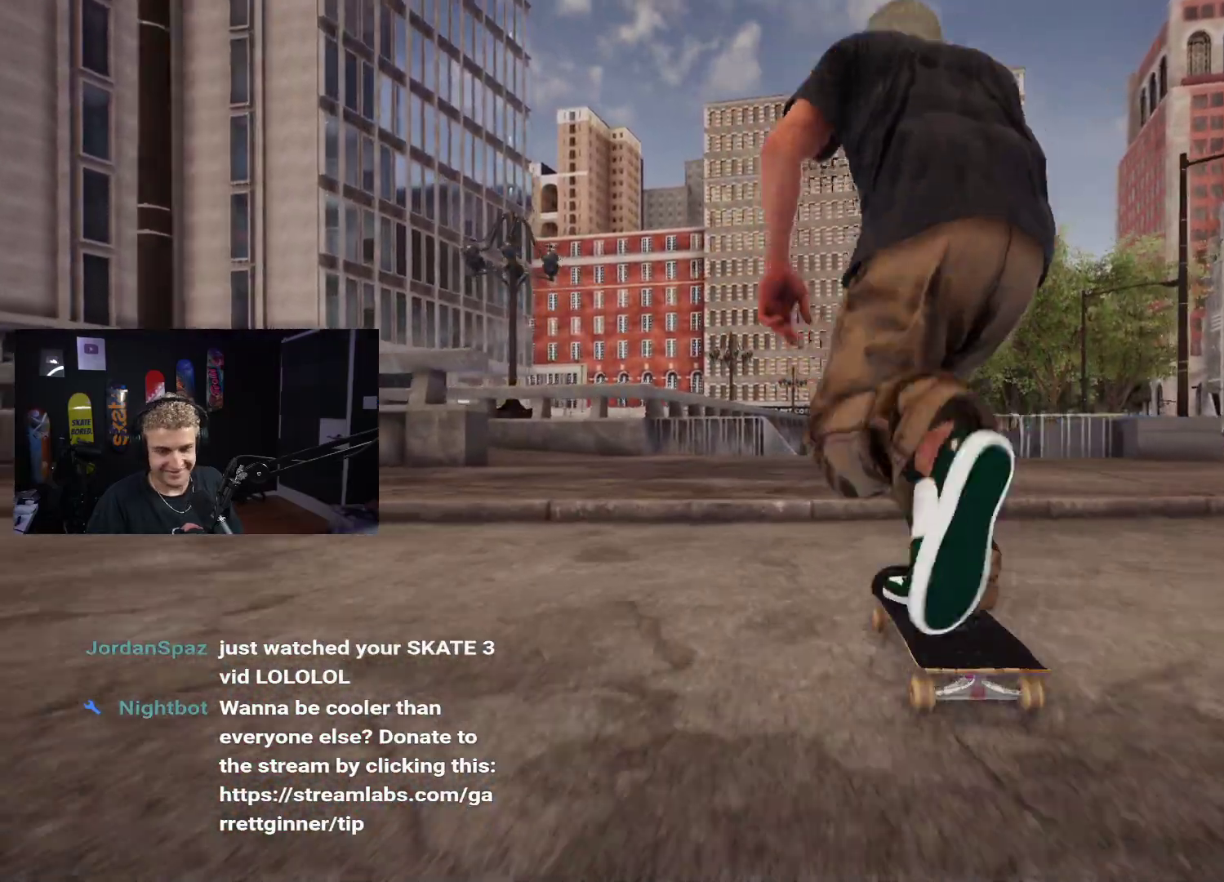
{"buttons": [], "left_stick": "center", "right_stick": "center", "events": [[117, "left_stick", "down"], [217, "right_stick", "up"], [233, "left_stick", "center"], [317, "right_stick", "center"]]}
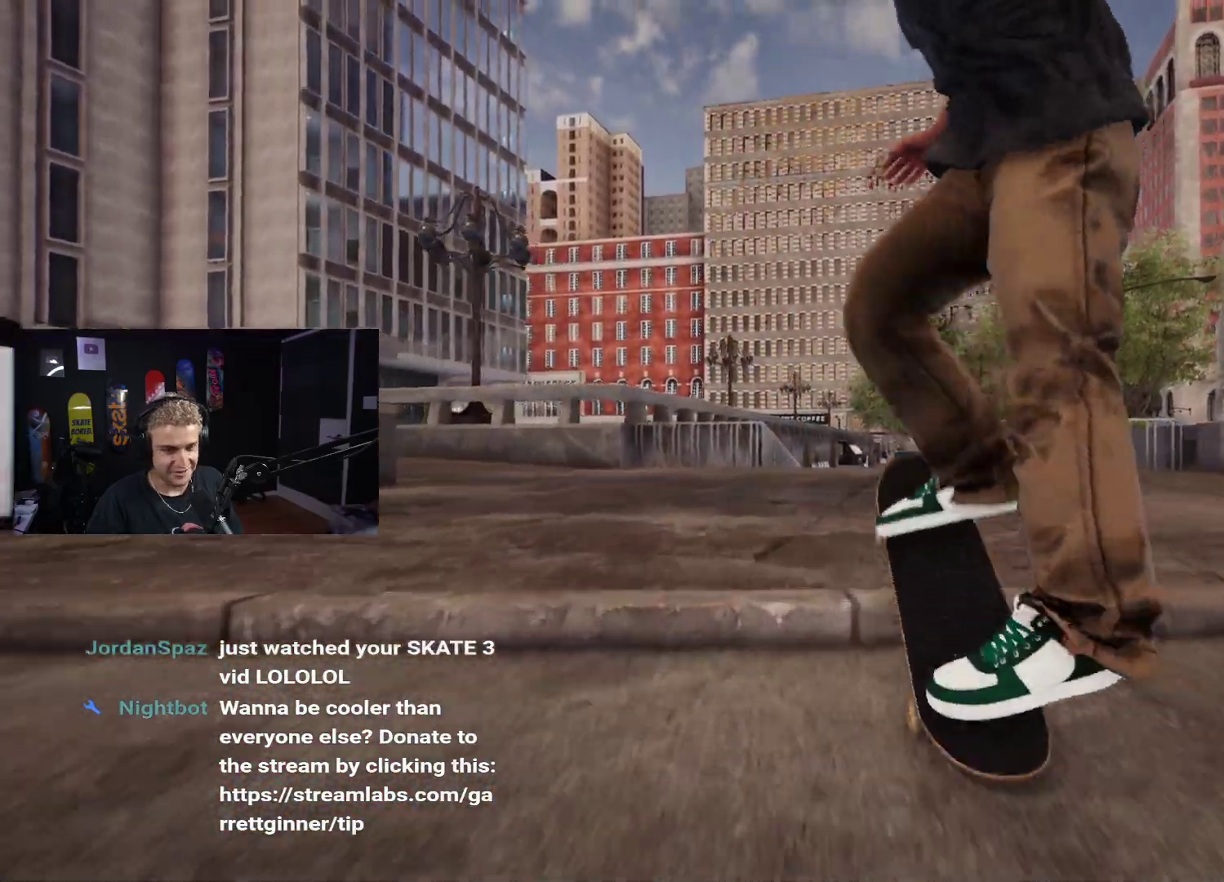
{"buttons": [], "left_stick": "center", "right_stick": "center", "events": [[433, "L2", "down"], [483, "L2", "up"]]}
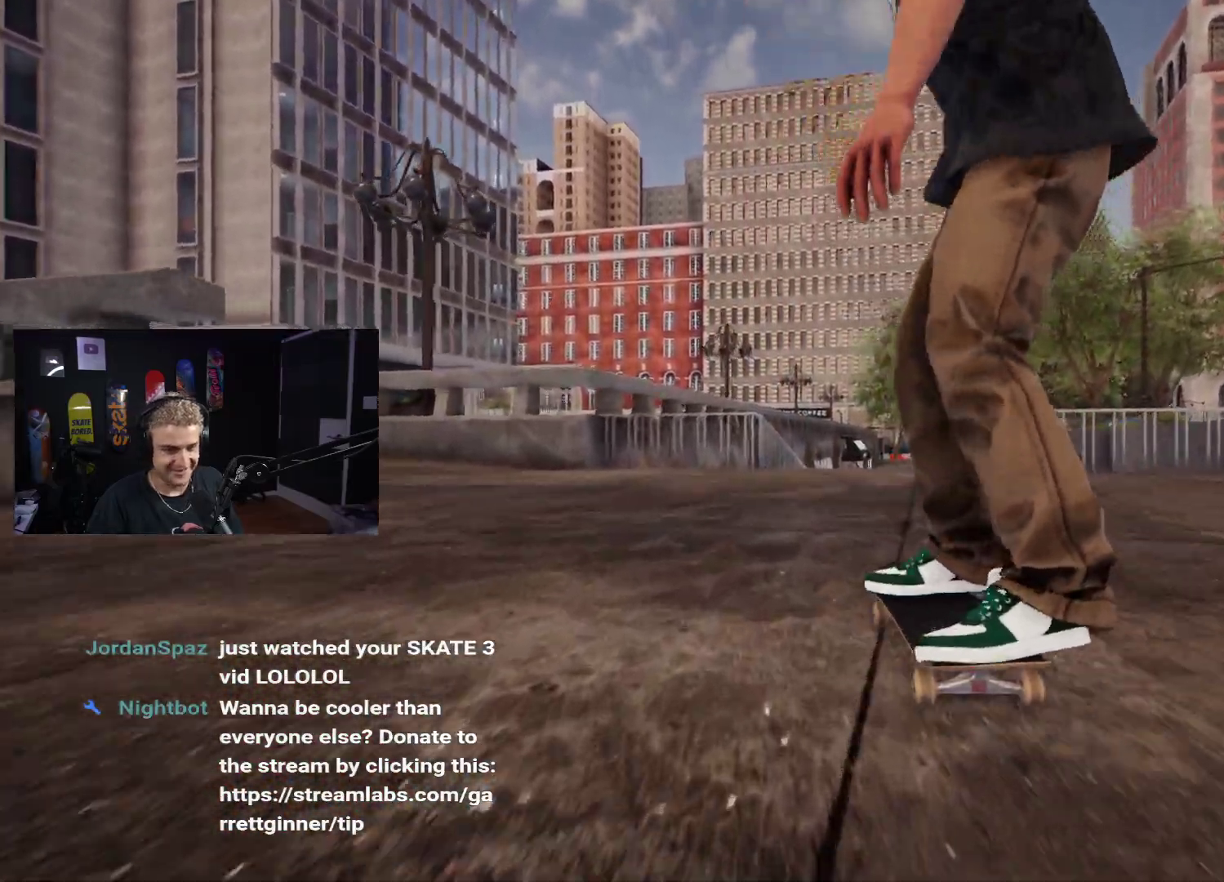
{"buttons": [], "left_stick": "center", "right_stick": "center", "events": []}